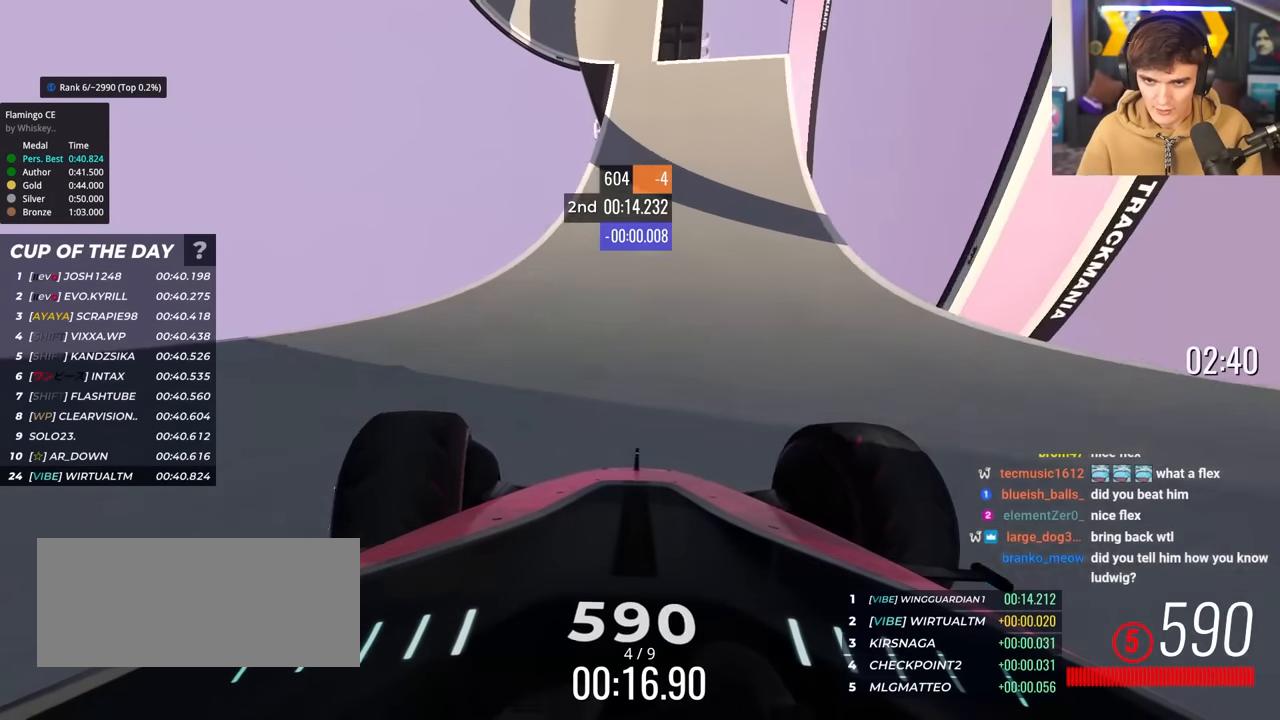
Gameplay with keyboard; each line is a JSON object with the keys held at the frame after it. "events" lists presses ("down") and releases ("up") of "brake", "down", "left", "right" and "up" between this image and that frame as [ms after this image, input, new state], when the widget could be followed in between. No other keys are recorded. Mouse input is not recorded. Key names are as the overlay labels them; some are game actions (e.g. jump) rather than physical keys.
{"keys": ["up"], "events": [[200, "left", "down"], [300, "left", "up"]]}
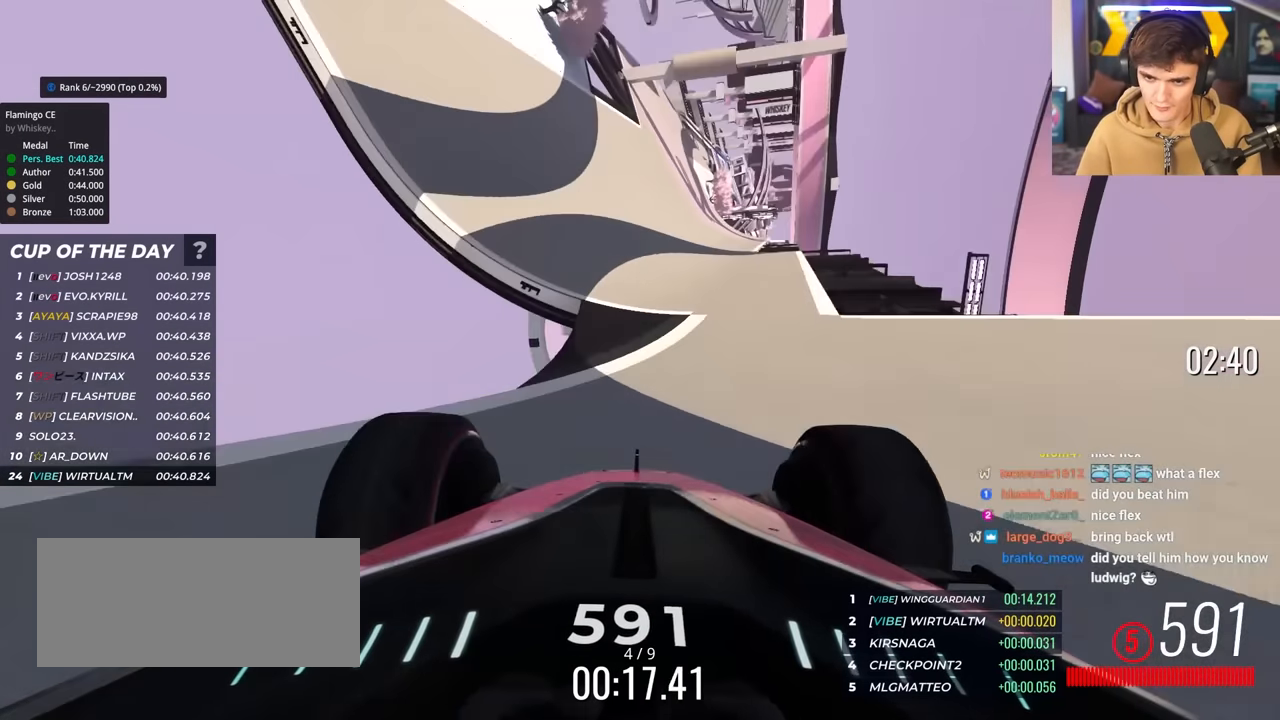
{"keys": ["up"], "events": [[116, "left", "down"], [166, "left", "up"], [300, "left", "down"], [500, "left", "up"]]}
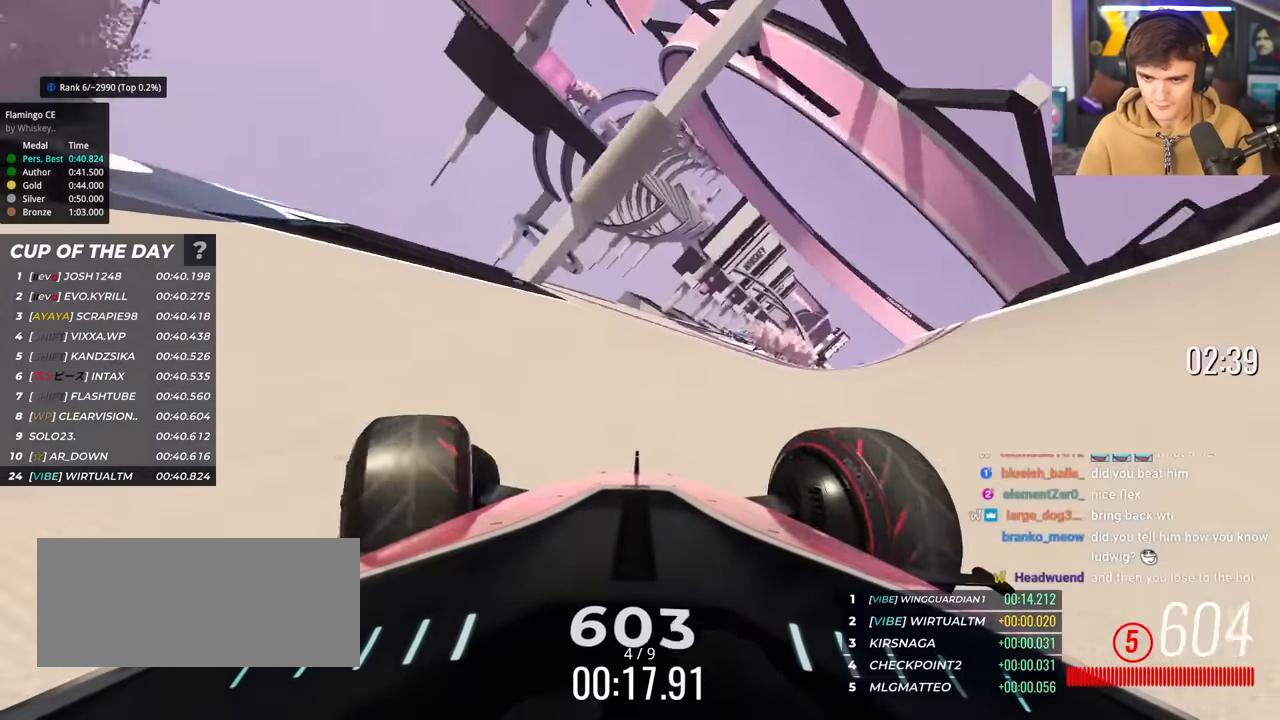
{"keys": ["up"], "events": [[83, "right", "down"], [416, "right", "up"]]}
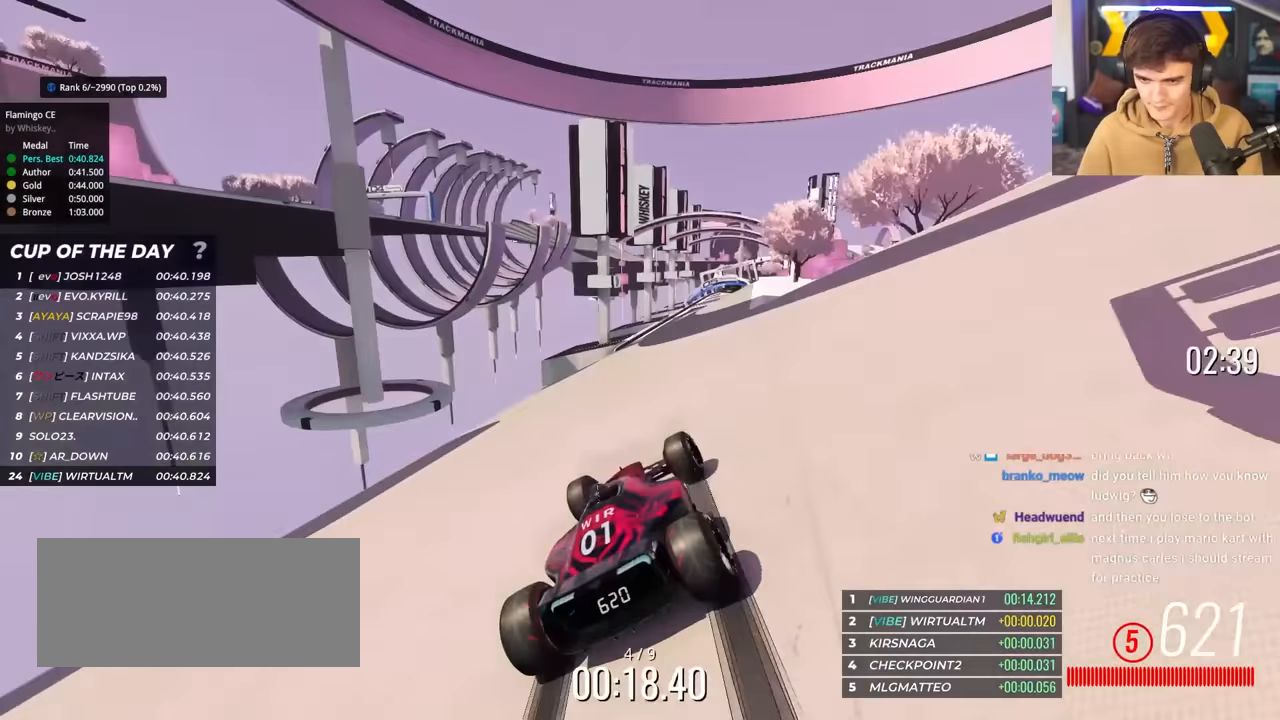
{"keys": ["up"], "events": [[100, "right", "down"], [250, "right", "up"]]}
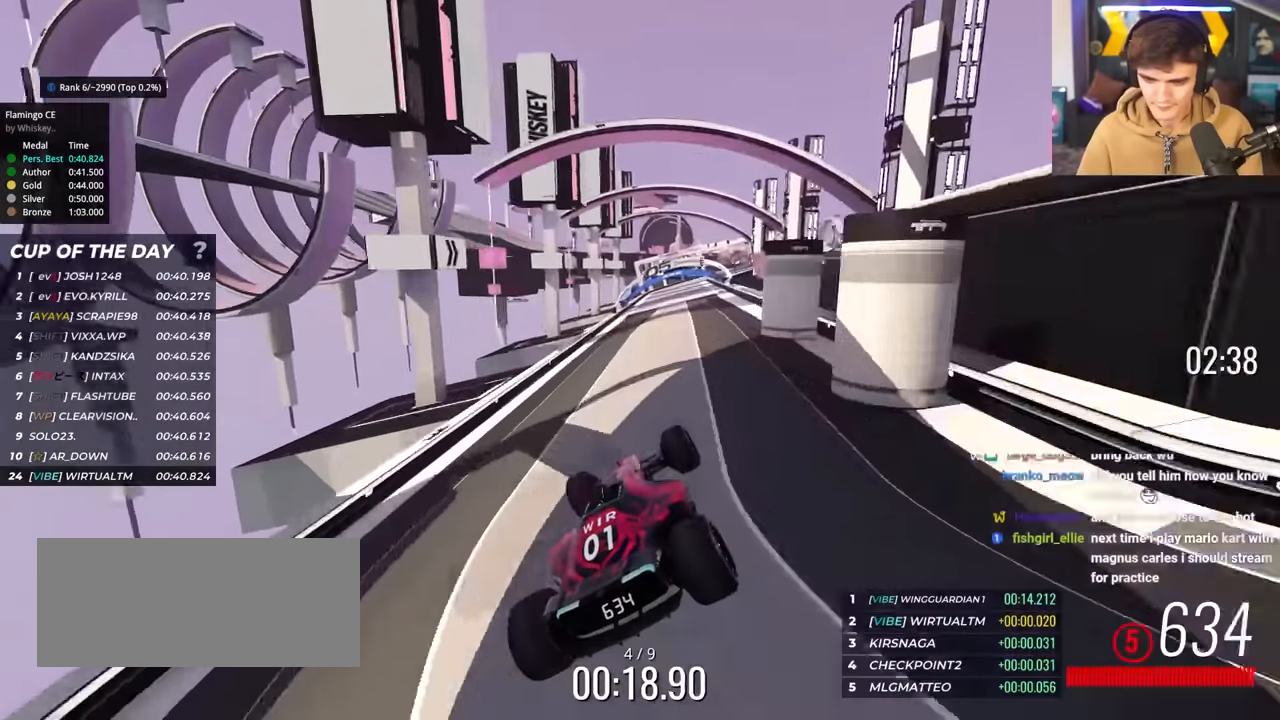
{"keys": ["right", "up"], "events": [[116, "brake", "down"], [166, "brake", "up"], [400, "right", "down"]]}
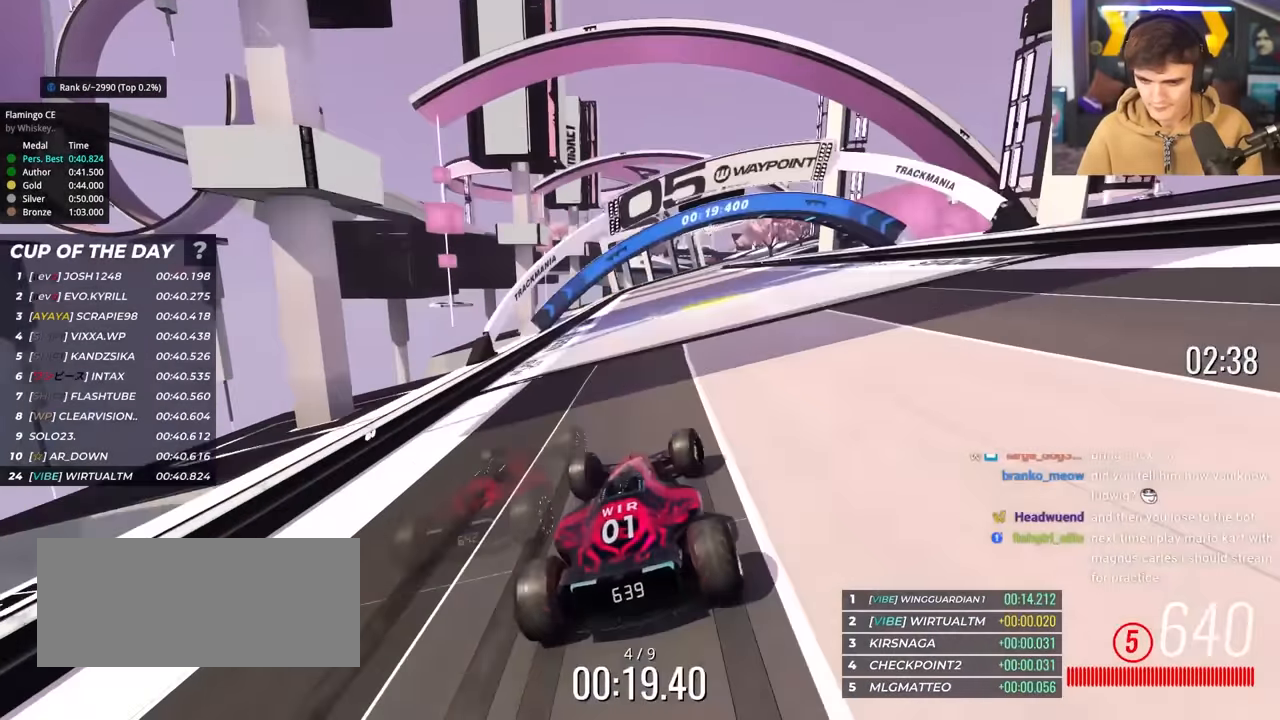
{"keys": ["right", "up"], "events": [[33, "right", "up"], [133, "right", "down"], [316, "right", "up"], [466, "right", "down"]]}
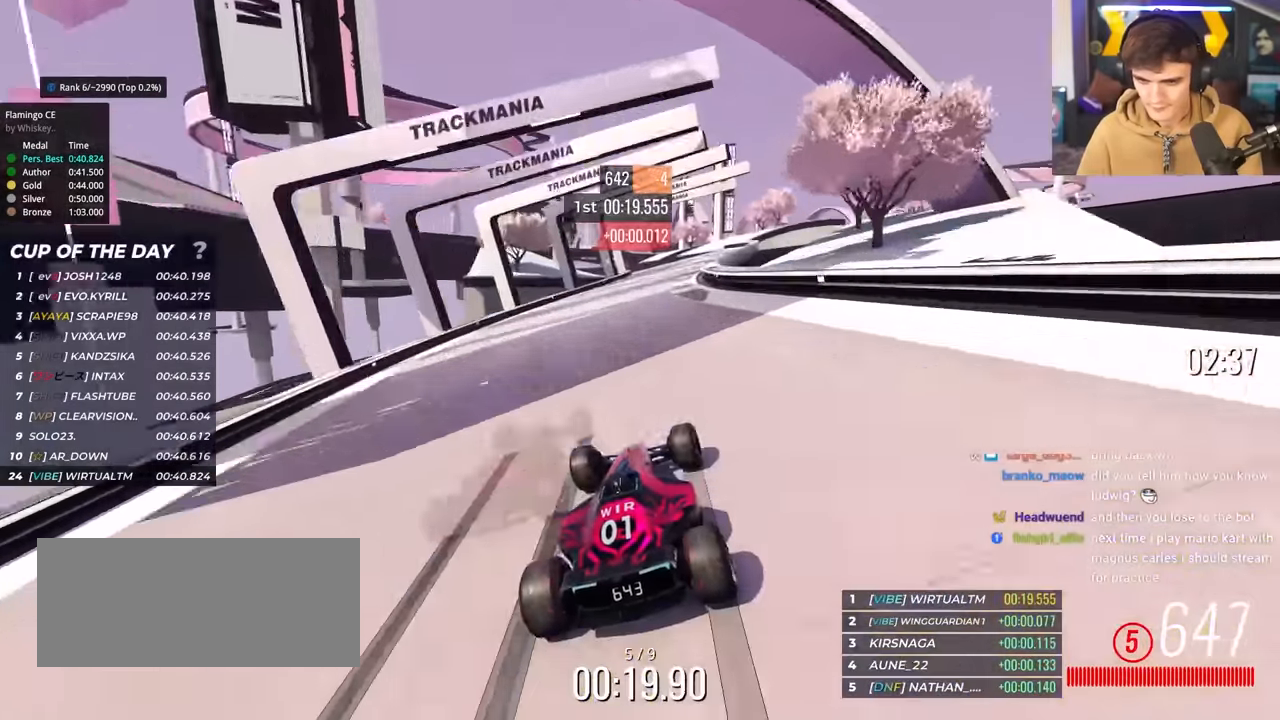
{"keys": ["up"], "events": [[16, "right", "up"], [100, "left", "down"], [200, "left", "up"], [383, "left", "down"], [483, "left", "up"]]}
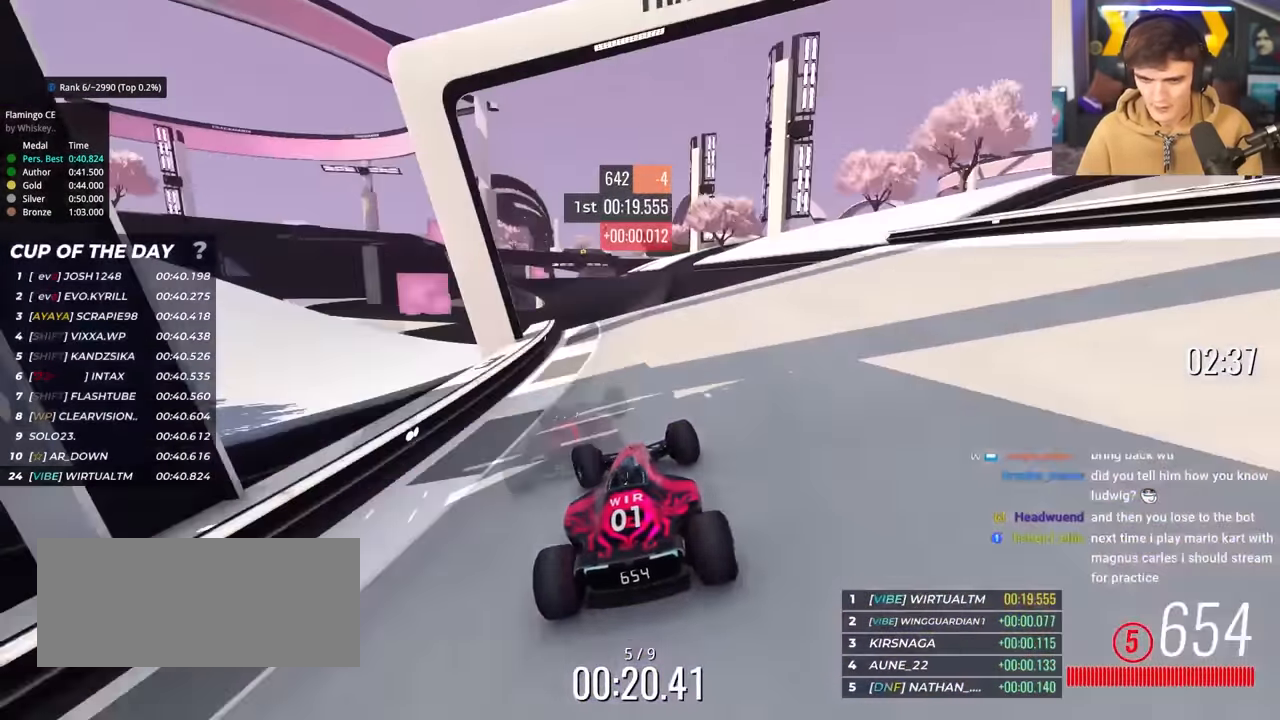
{"keys": ["left", "up"], "events": [[316, "left", "down"]]}
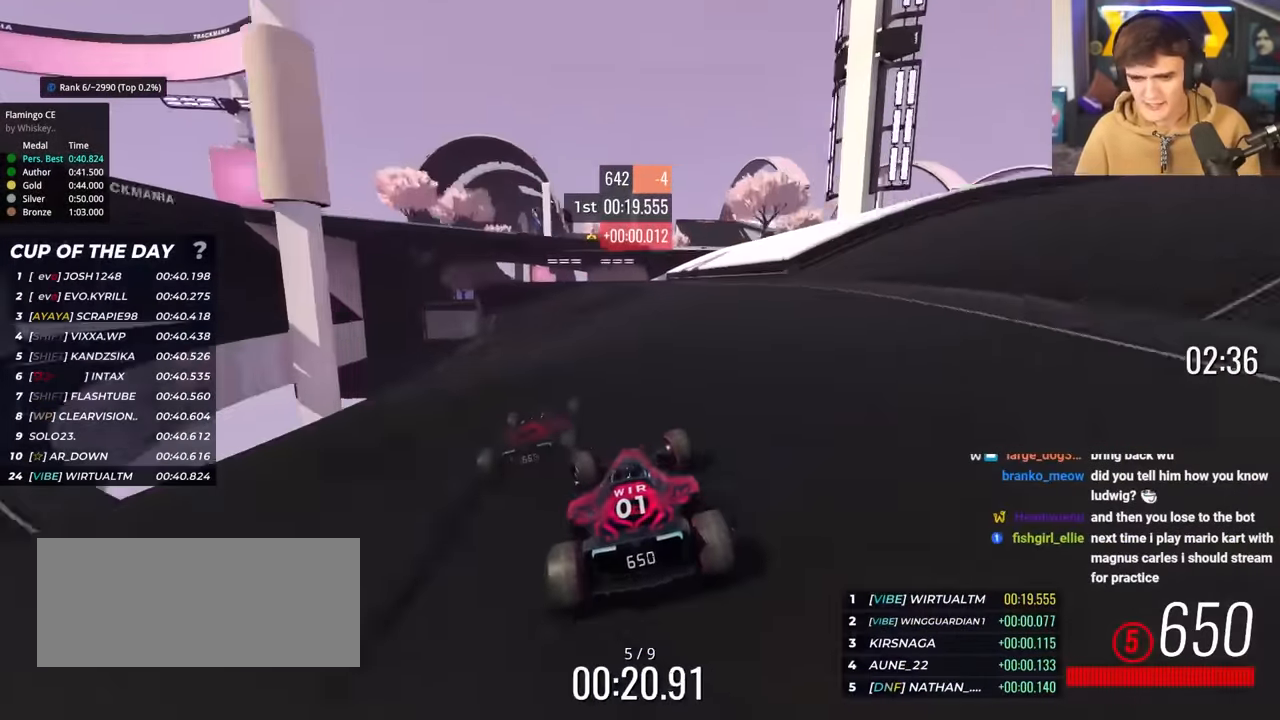
{"keys": ["up"], "events": [[33, "left", "up"], [83, "left", "down"], [333, "left", "up"], [350, "left", "down"], [500, "left", "up"]]}
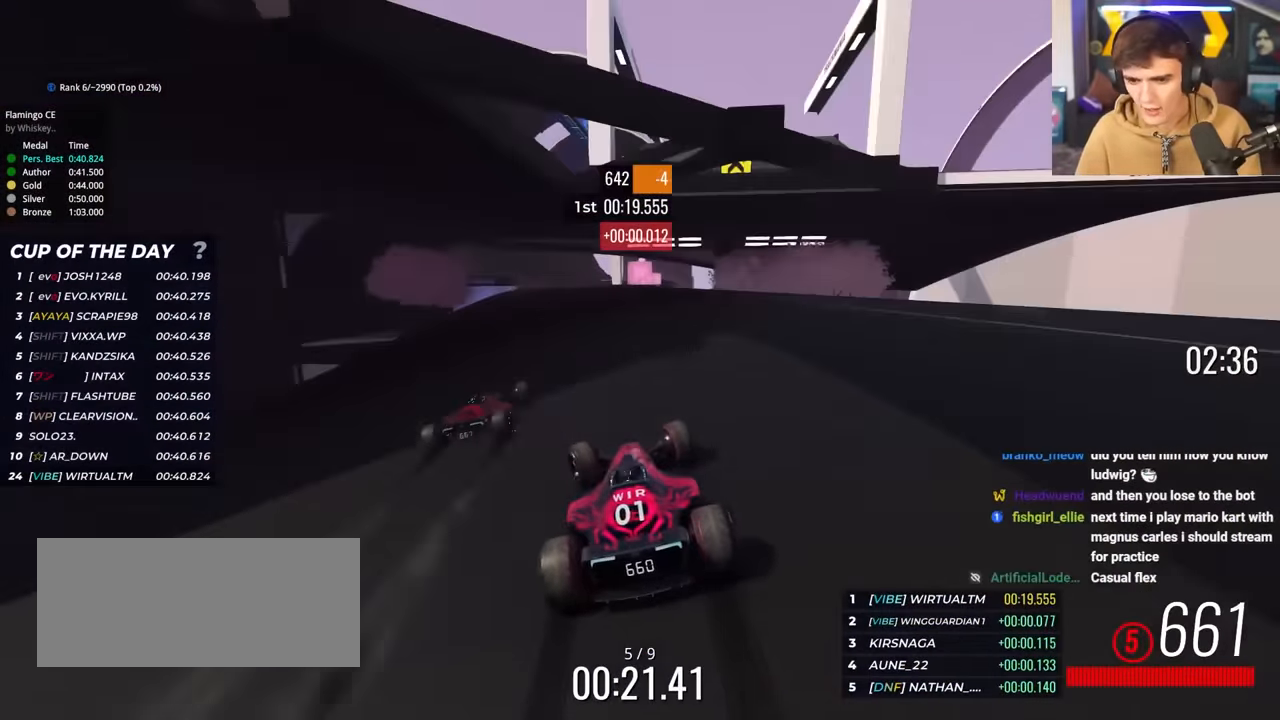
{"keys": ["up"], "events": [[100, "left", "down"], [150, "left", "up"], [250, "left", "down"], [433, "left", "up"]]}
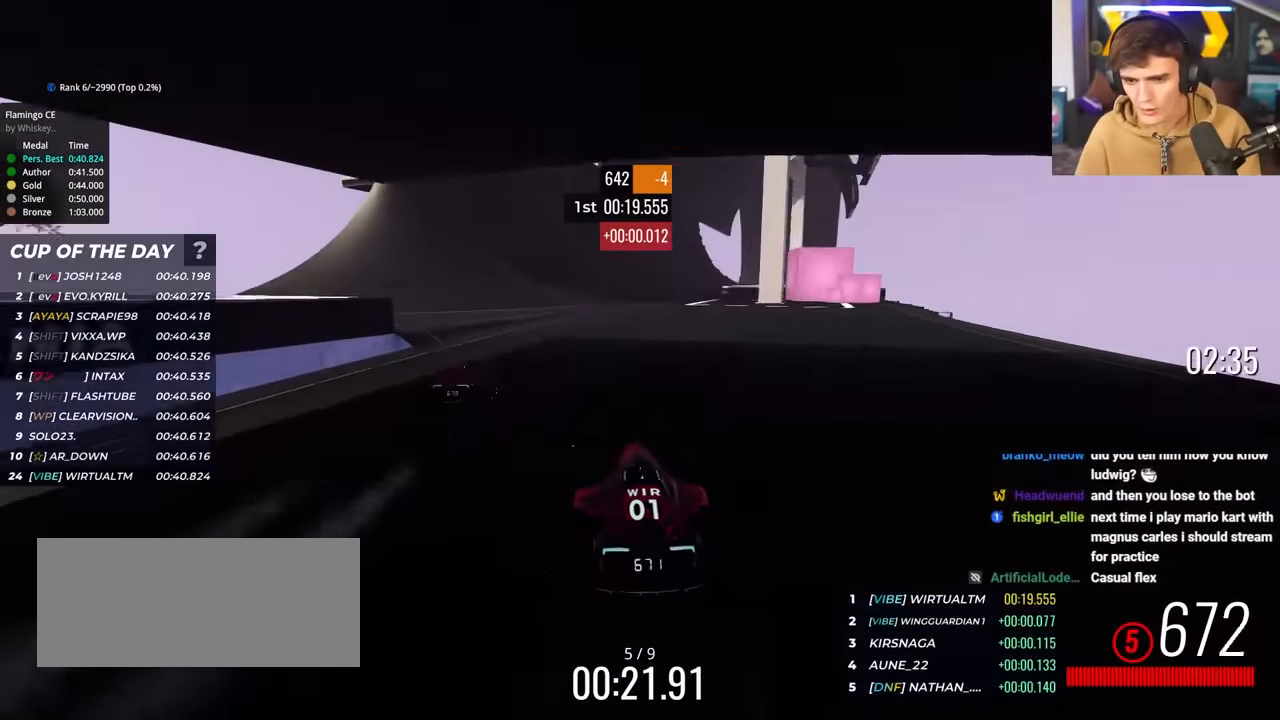
{"keys": ["up"], "events": [[116, "left", "down"], [166, "left", "up"]]}
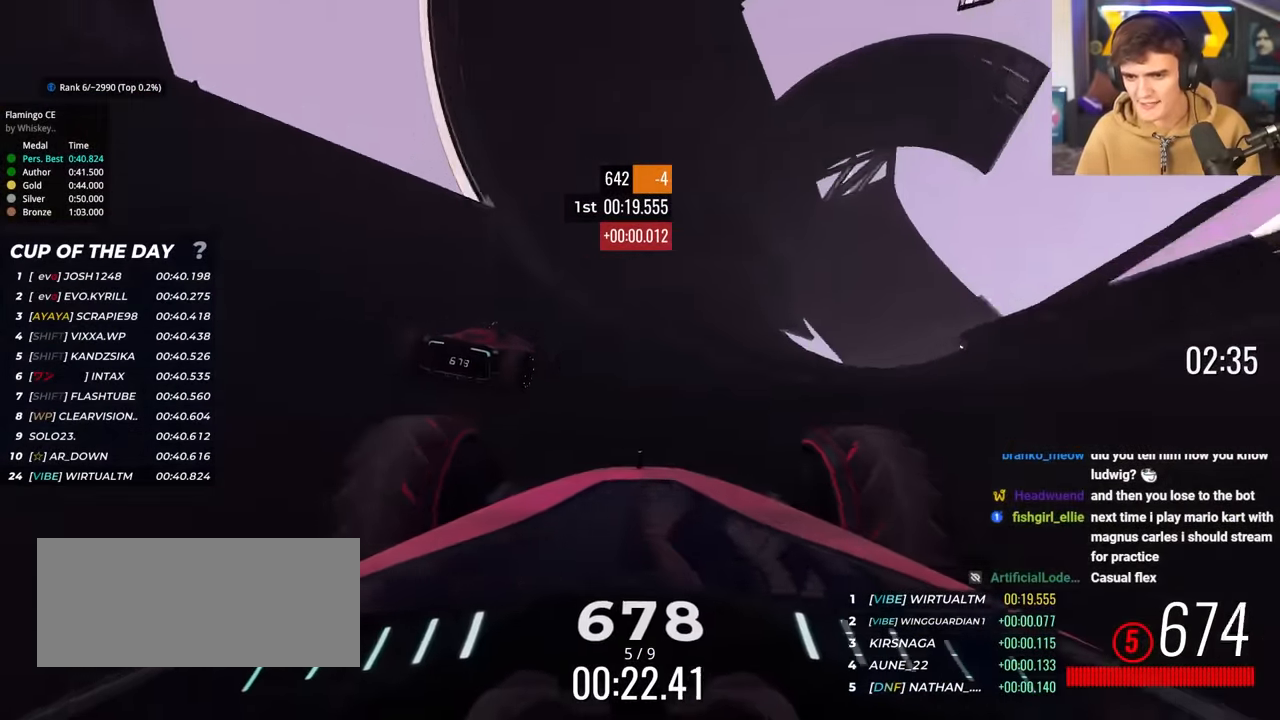
{"keys": ["up"], "events": []}
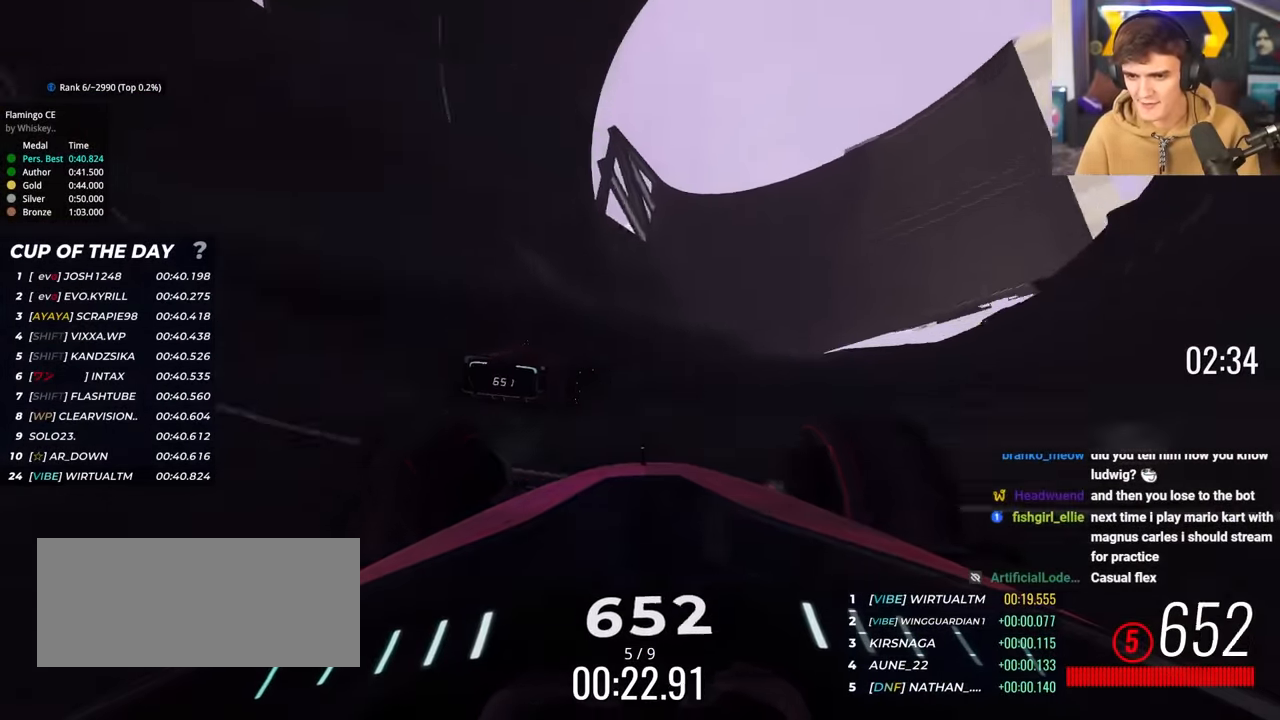
{"keys": ["right", "up"], "events": [[383, "right", "down"]]}
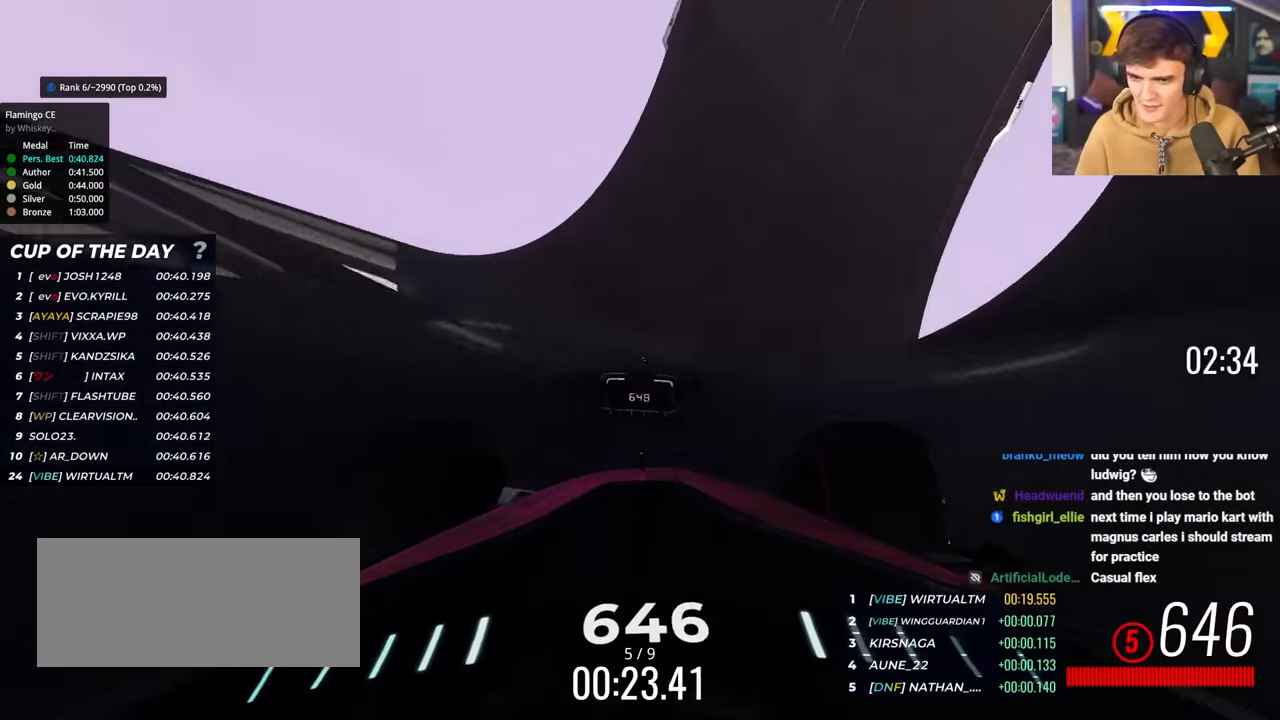
{"keys": ["up"], "events": [[16, "right", "up"], [166, "right", "down"], [266, "right", "up"]]}
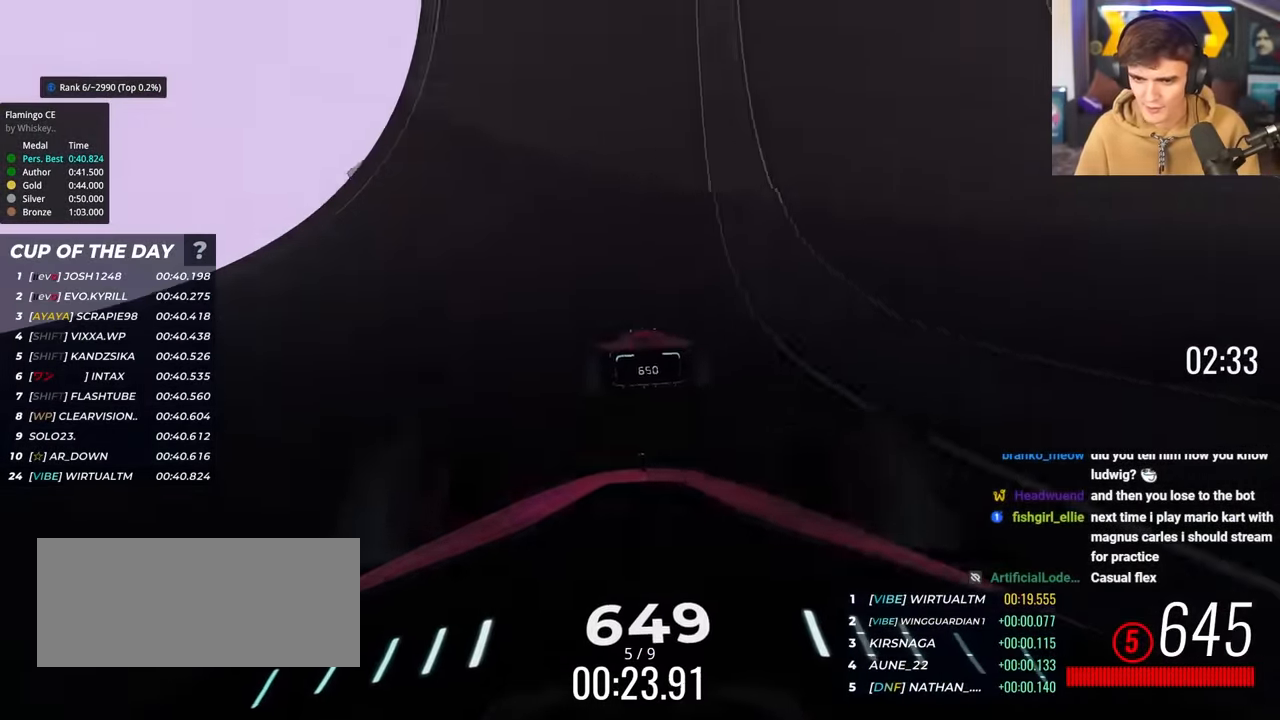
{"keys": ["up"], "events": [[183, "right", "down"], [266, "right", "up"], [466, "right", "down"], [500, "right", "up"]]}
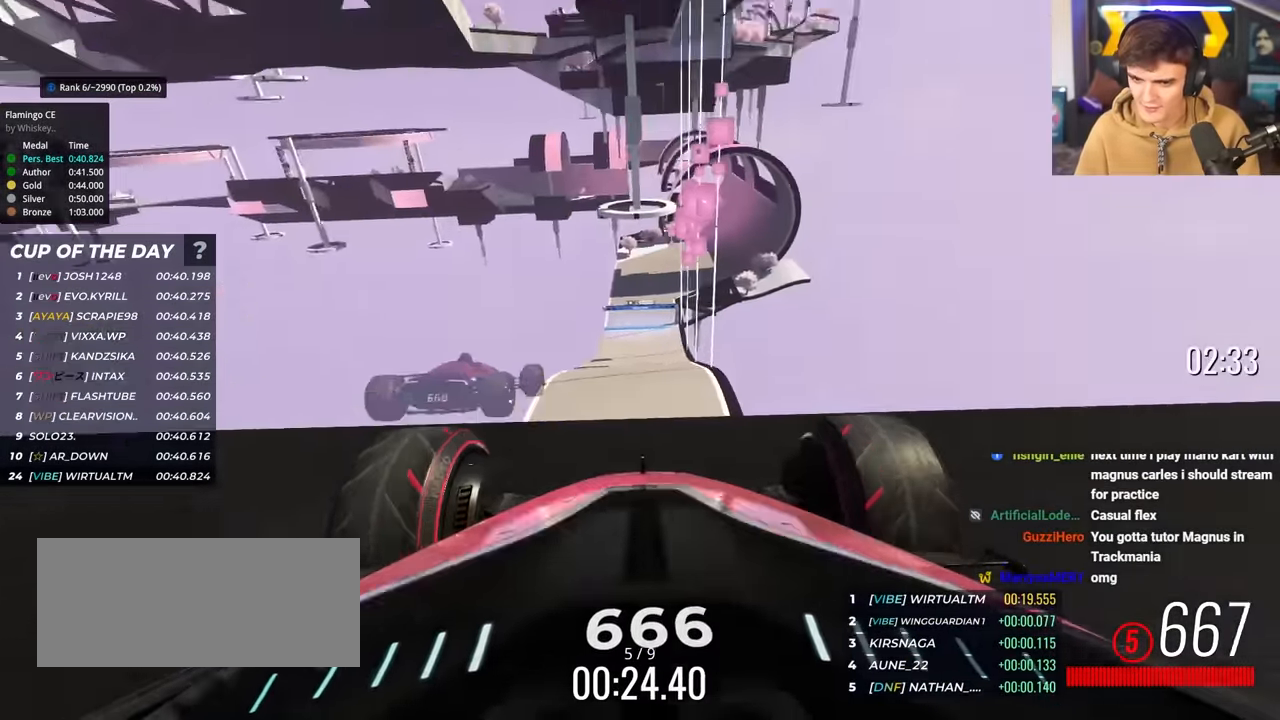
{"keys": ["up"], "events": []}
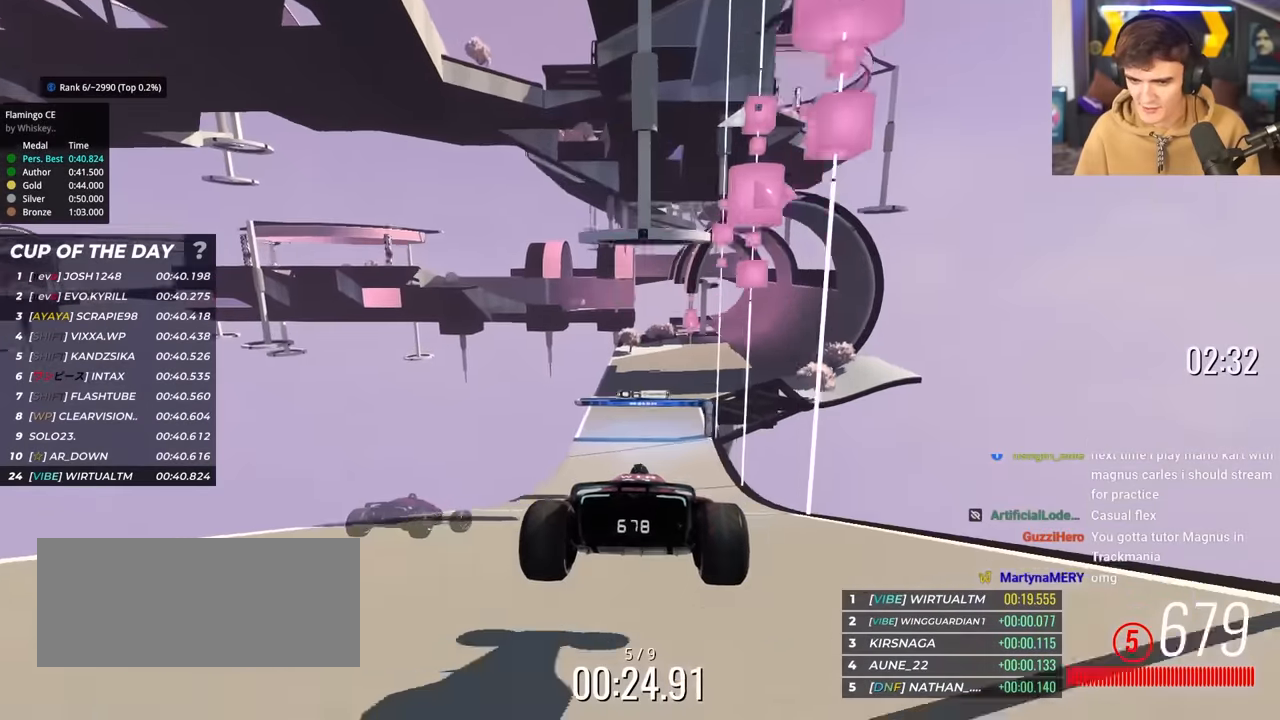
{"keys": ["up"], "events": [[166, "right", "down"], [450, "right", "up"]]}
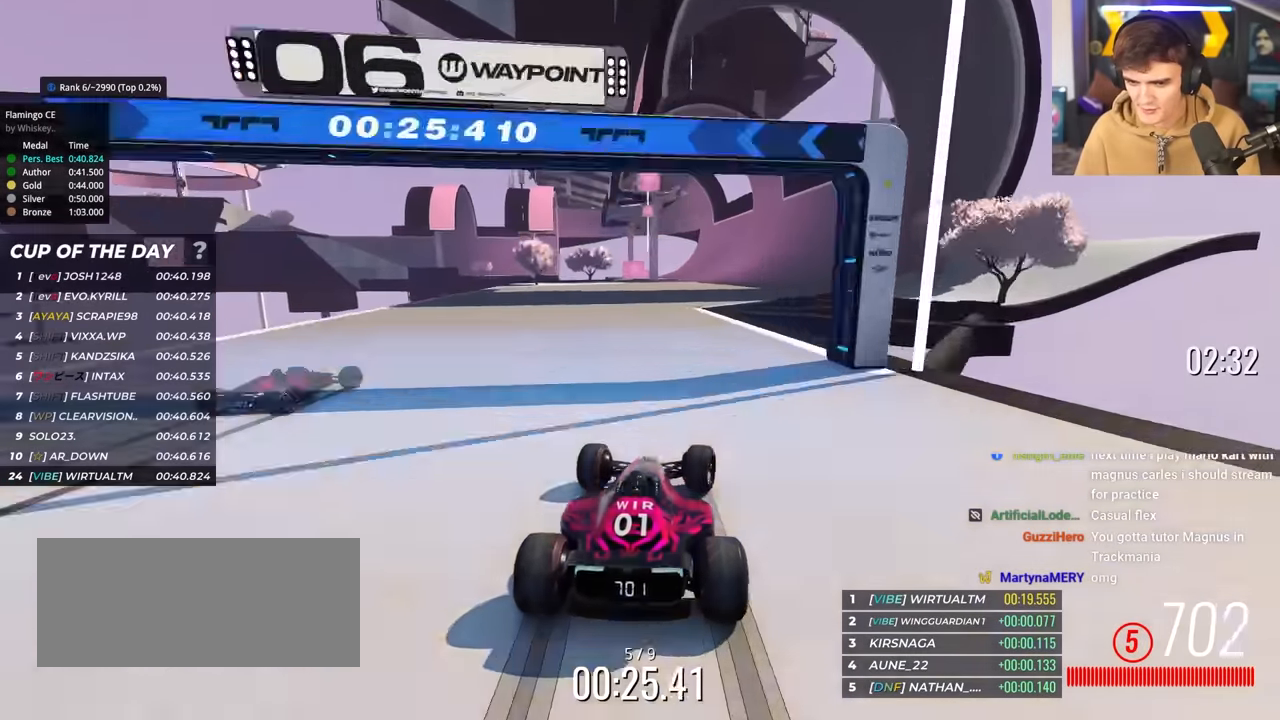
{"keys": ["up"], "events": [[50, "right", "down"], [133, "right", "up"], [233, "right", "down"], [266, "right", "up"]]}
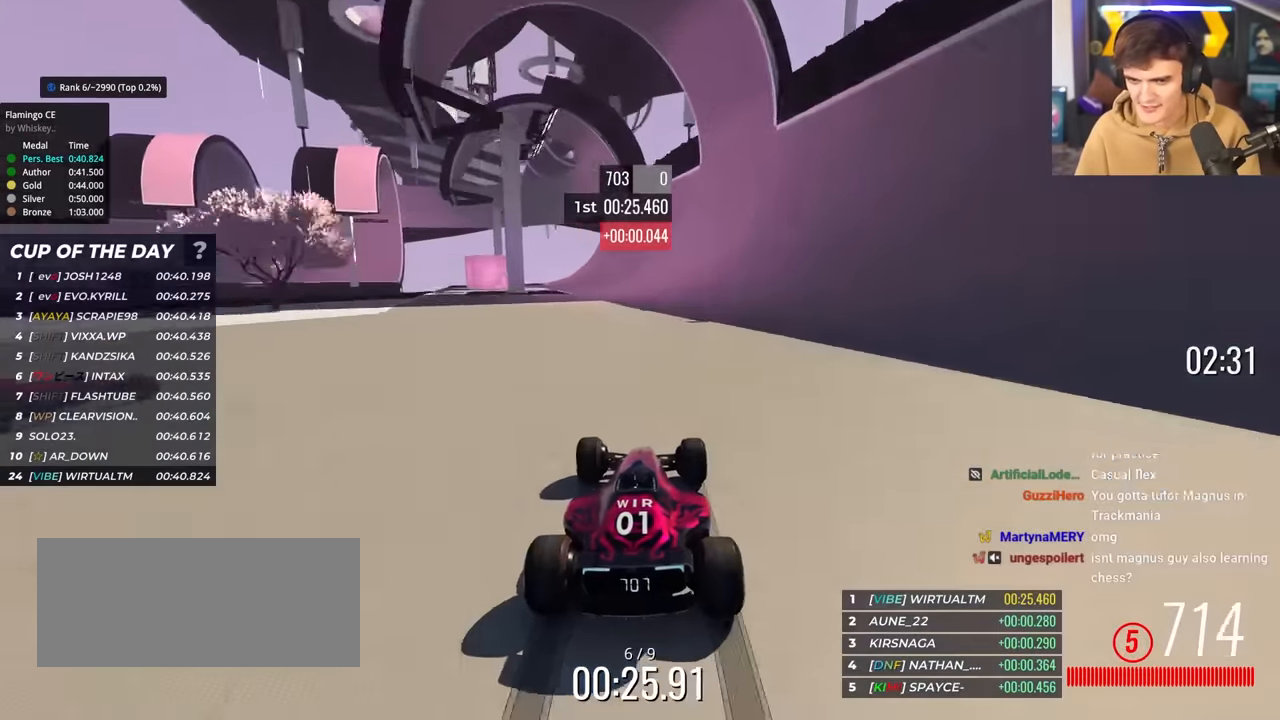
{"keys": ["up"], "events": [[433, "right", "down"], [483, "right", "up"]]}
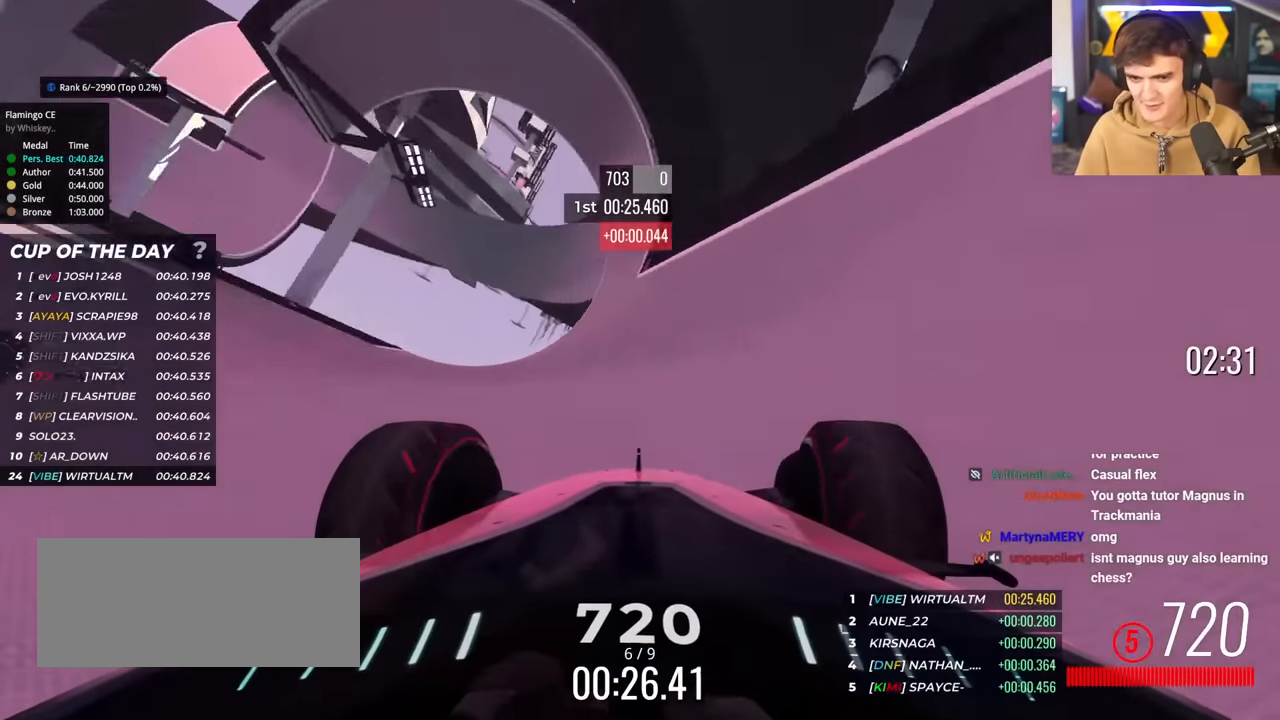
{"keys": ["up"], "events": [[166, "left", "down"], [216, "left", "up"]]}
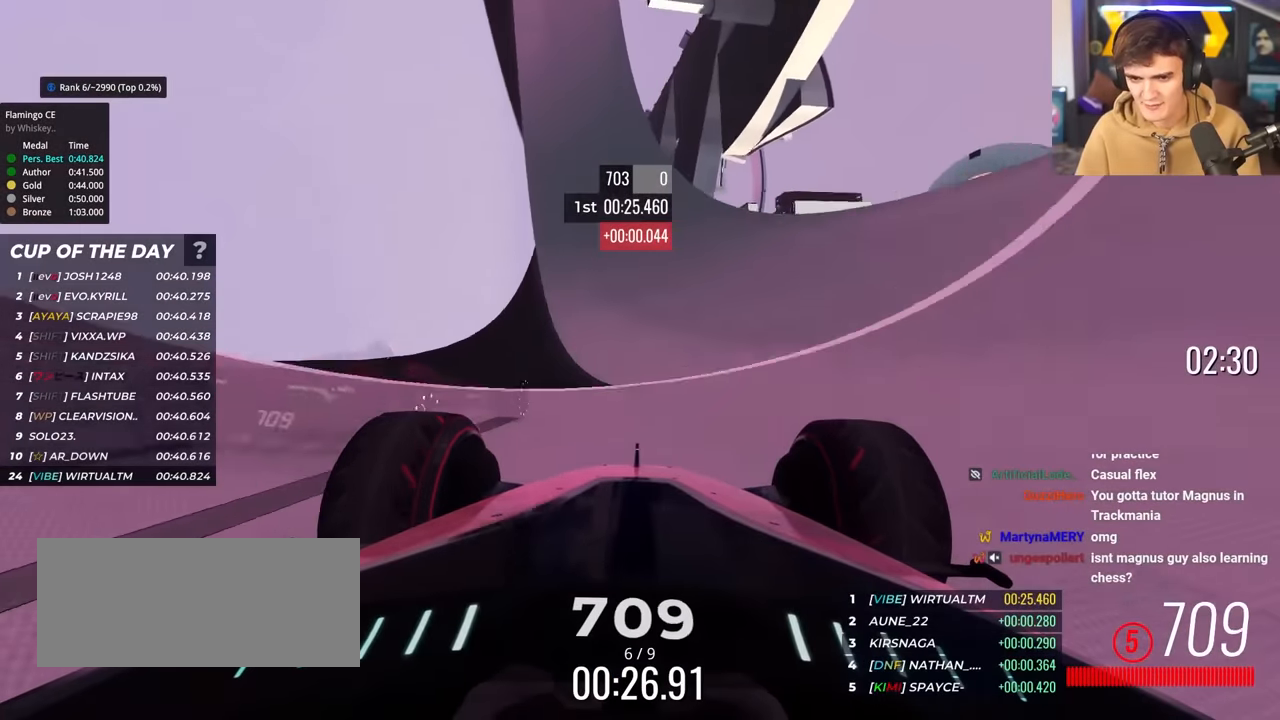
{"keys": ["left", "up"], "events": [[183, "left", "down"], [266, "left", "up"], [466, "left", "down"]]}
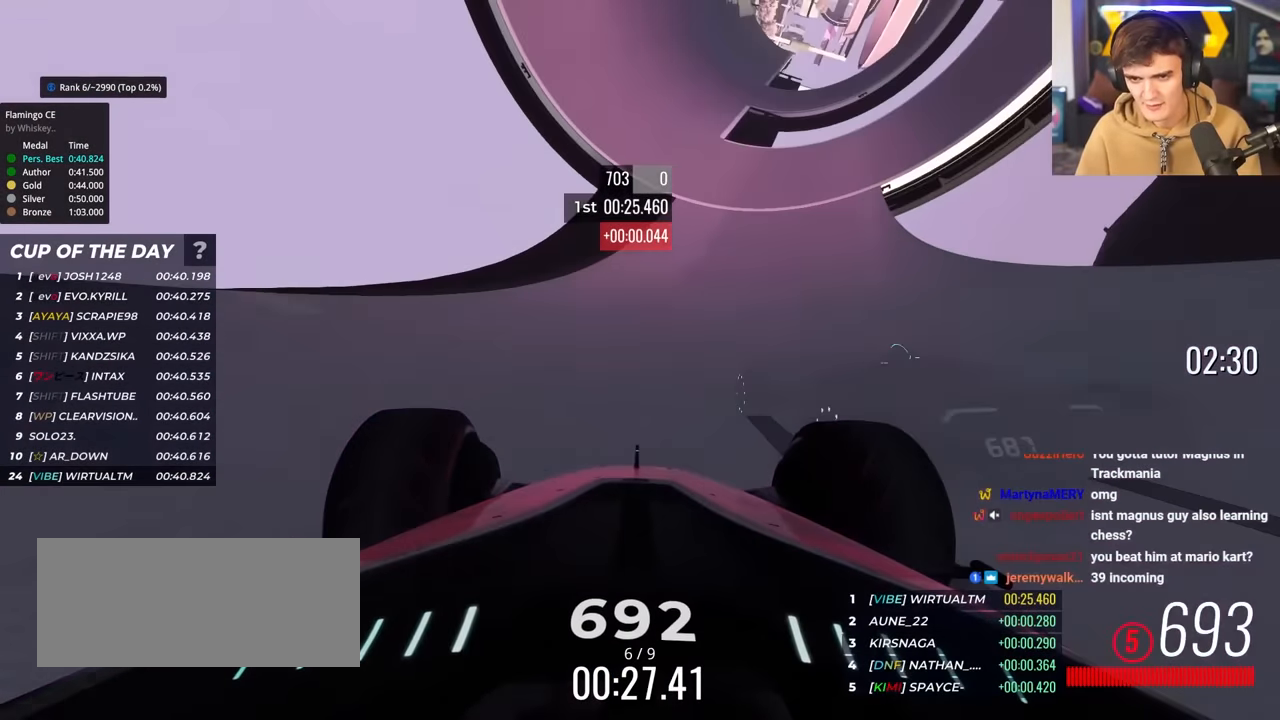
{"keys": ["left", "up"], "events": [[50, "left", "up"], [200, "left", "down"], [300, "left", "up"], [333, "left", "down"]]}
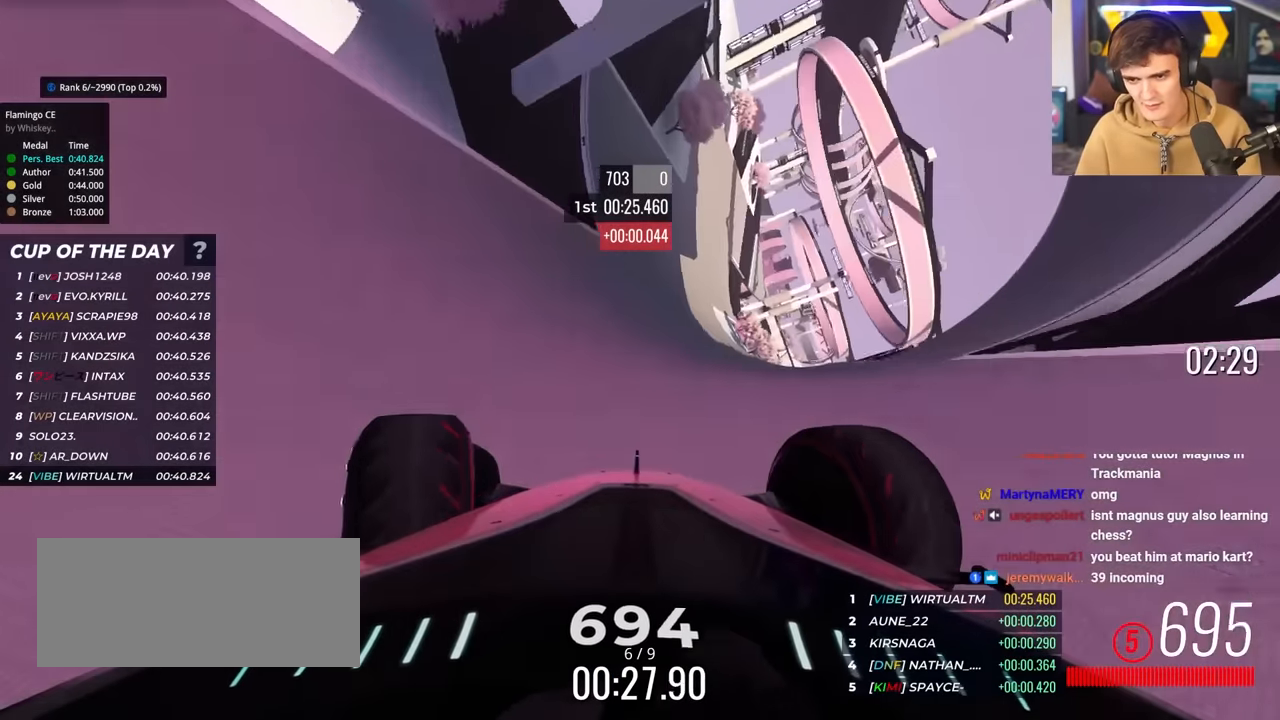
{"keys": ["up"], "events": [[33, "left", "up"], [116, "left", "down"], [216, "left", "up"]]}
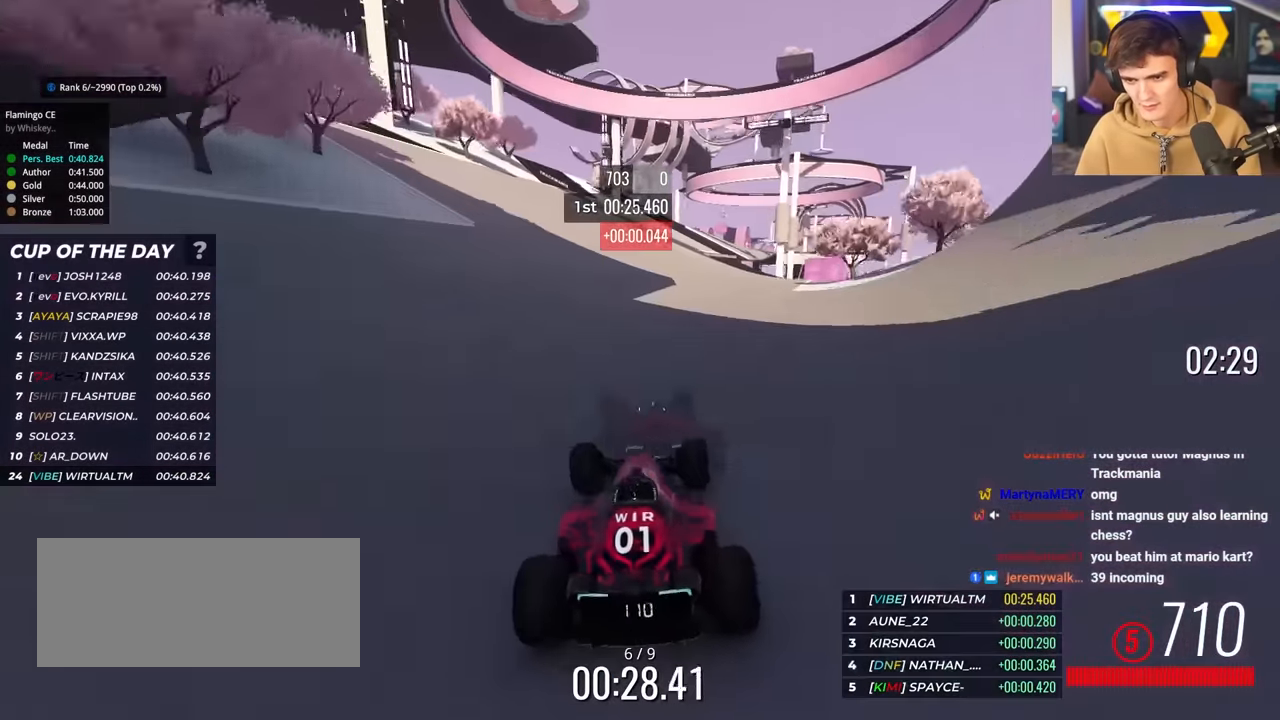
{"keys": ["right", "up"], "events": [[316, "right", "down"]]}
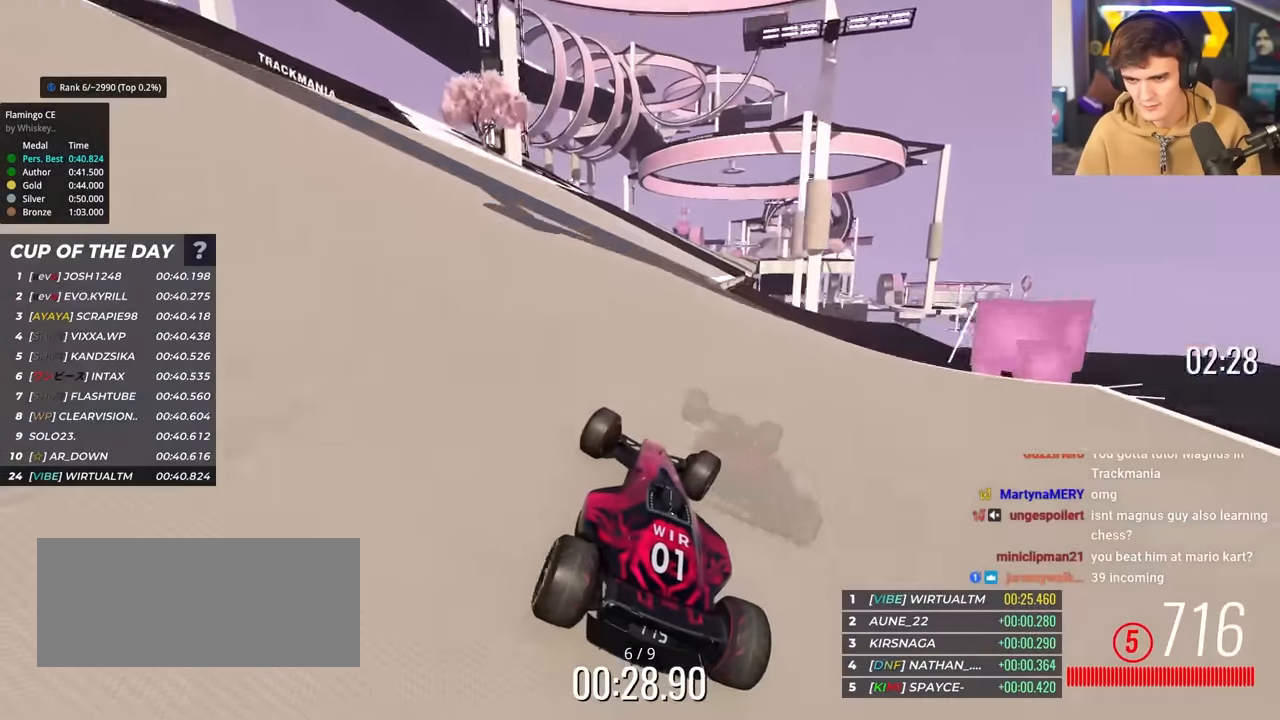
{"keys": ["up"], "events": [[100, "right", "up"]]}
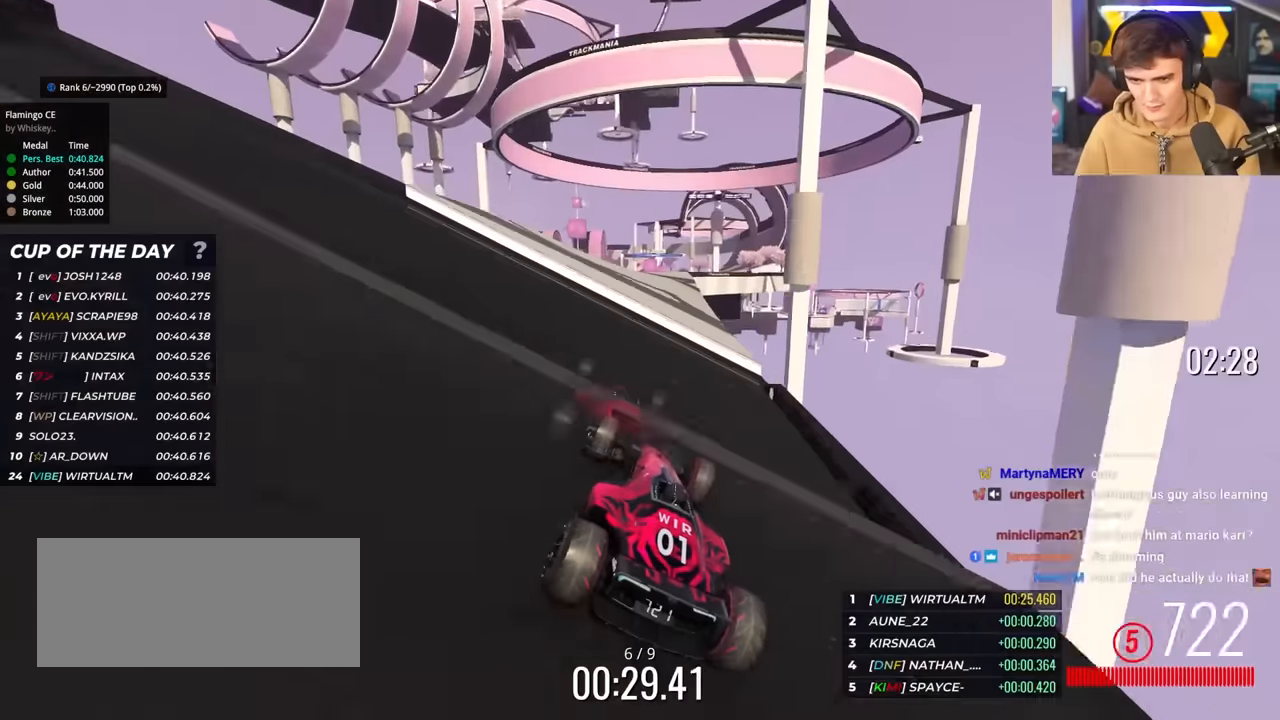
{"keys": ["up"], "events": [[67, "right", "down"], [117, "right", "up"]]}
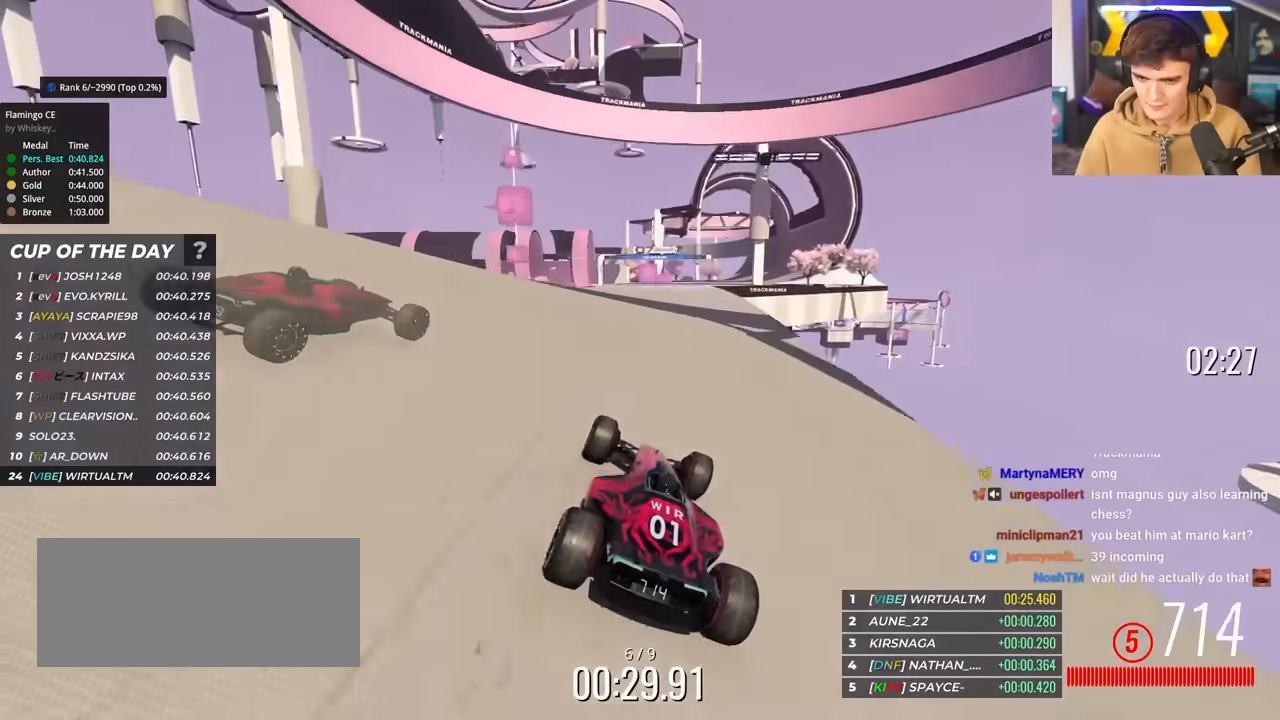
{"keys": ["up"], "events": [[83, "right", "down"], [417, "right", "up"]]}